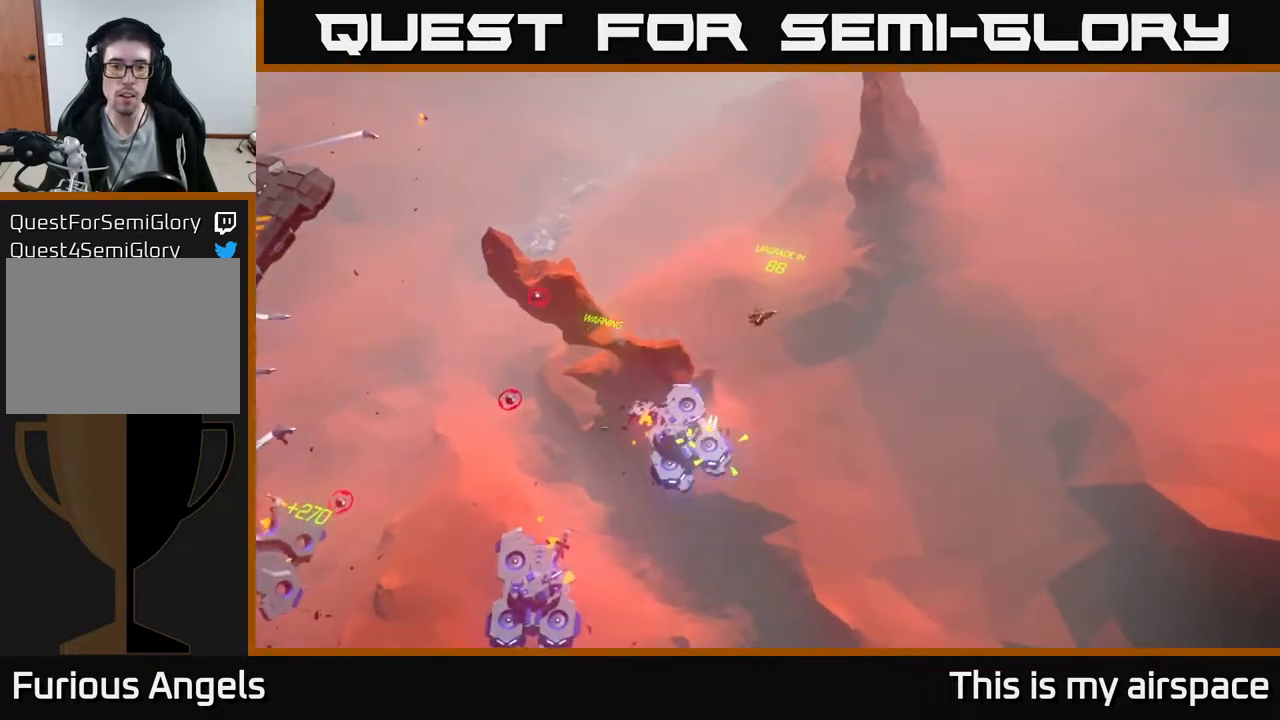
Gameplay with a controller (Xbox layout); each line is a JSON object with the inputs held at the frame after it. "events" lists button and stick changes between this image and that frame as [ms after this image, input, new state], when the widget could be followed in between. Not read: right_stick.
{"buttons": [], "left_stick": "down-left", "events": []}
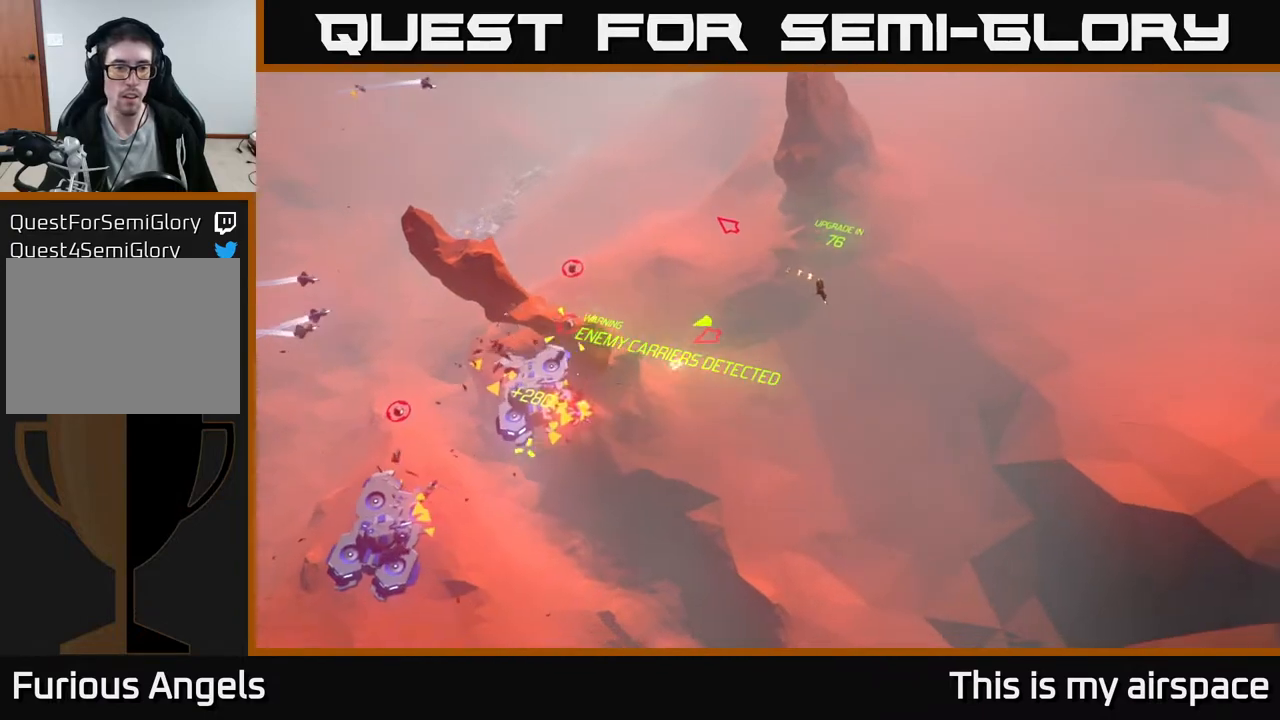
{"buttons": [], "left_stick": "down-left", "events": []}
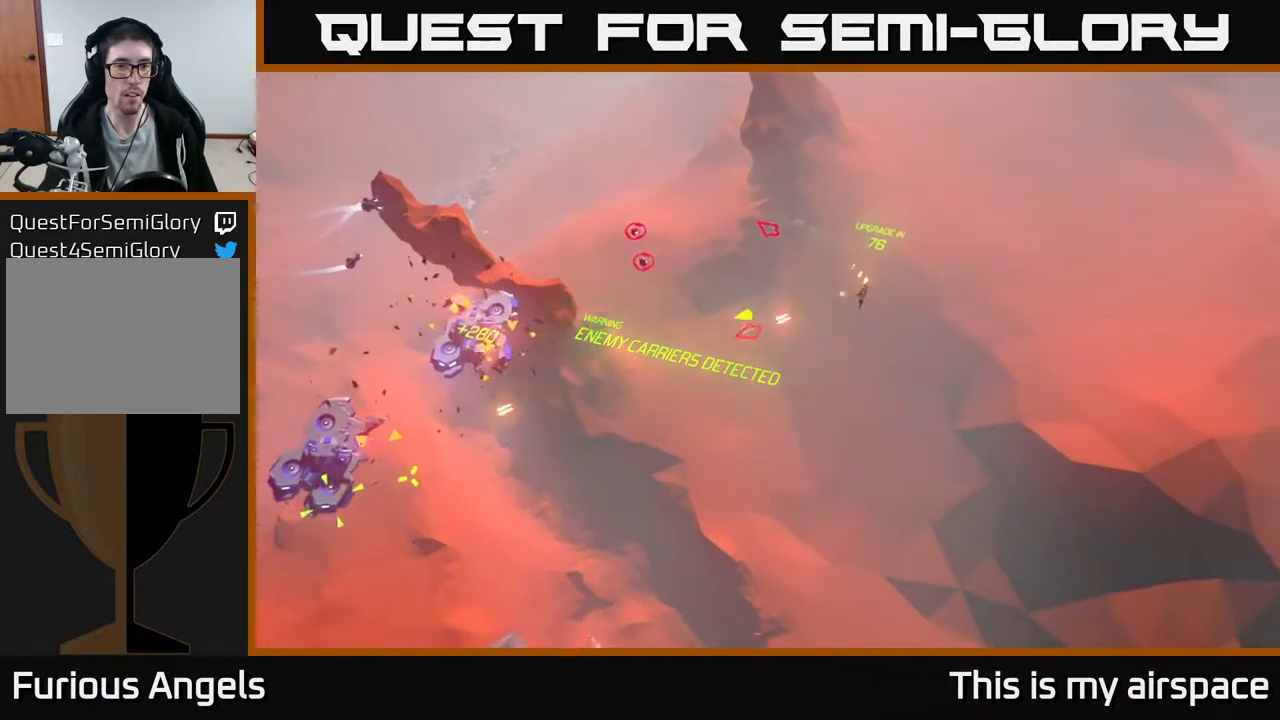
{"buttons": [], "left_stick": "left", "events": [[17, "left_stick", "left"]]}
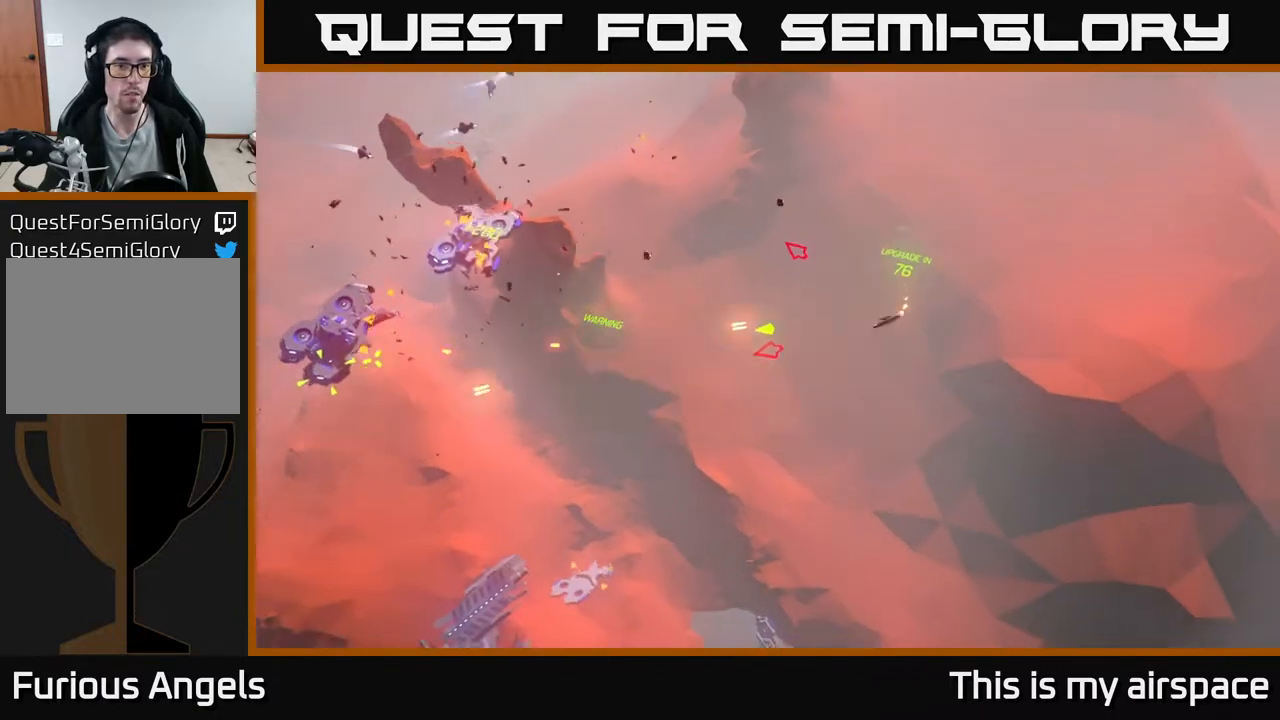
{"buttons": [], "left_stick": "left", "events": [[267, "left_stick", "up-left"], [467, "left_stick", "left"]]}
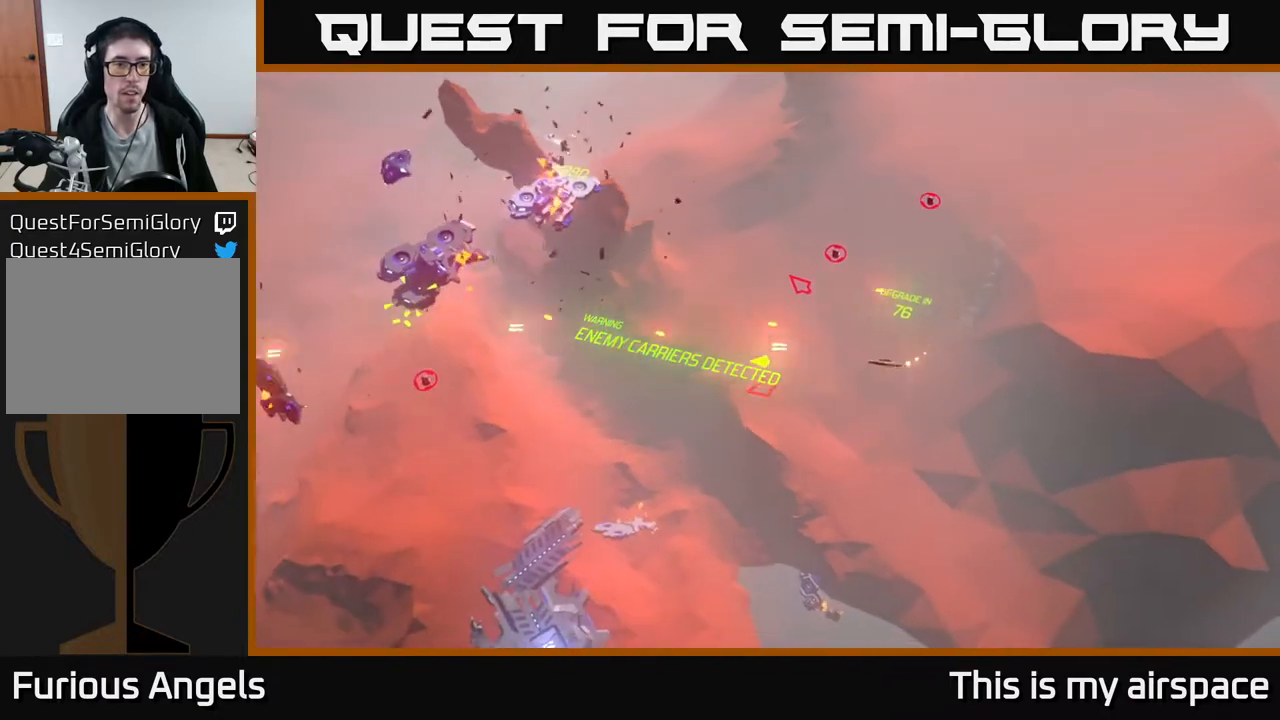
{"buttons": [], "left_stick": "up", "events": [[100, "left_stick", "down-left"], [333, "left_stick", "up"]]}
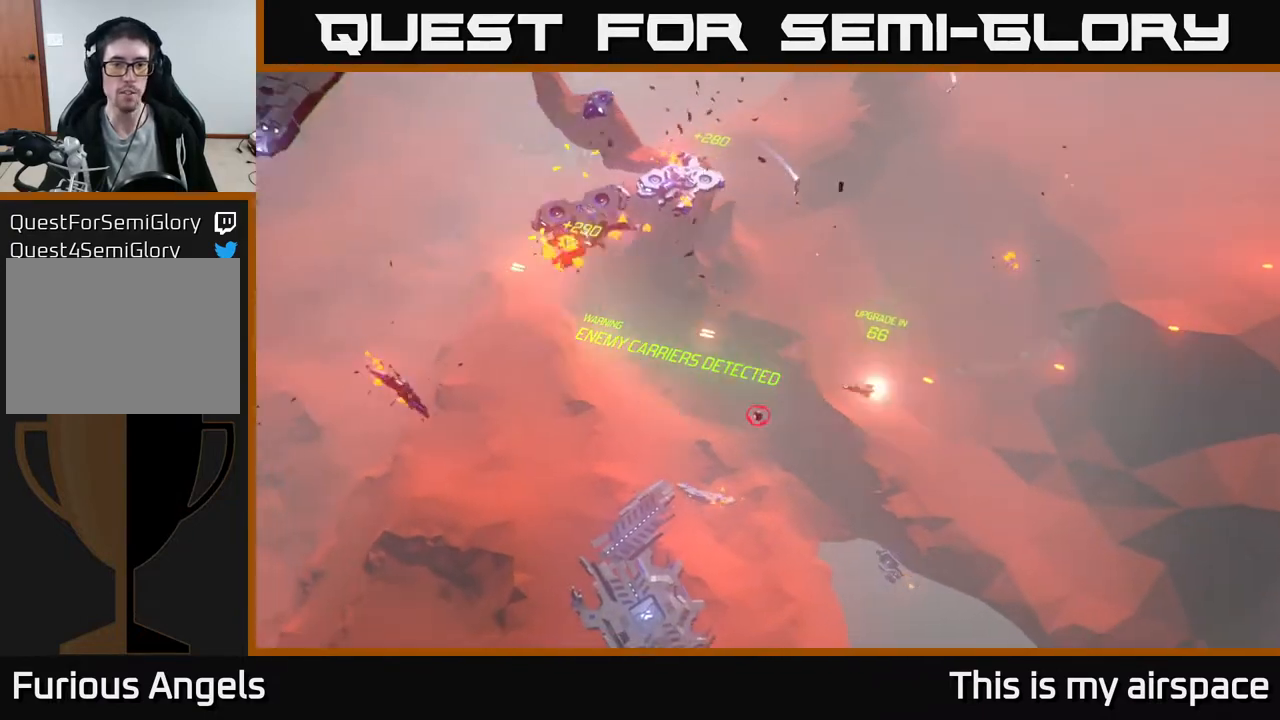
{"buttons": [], "left_stick": "left", "events": [[217, "left_stick", "up-left"], [383, "left_stick", "left"]]}
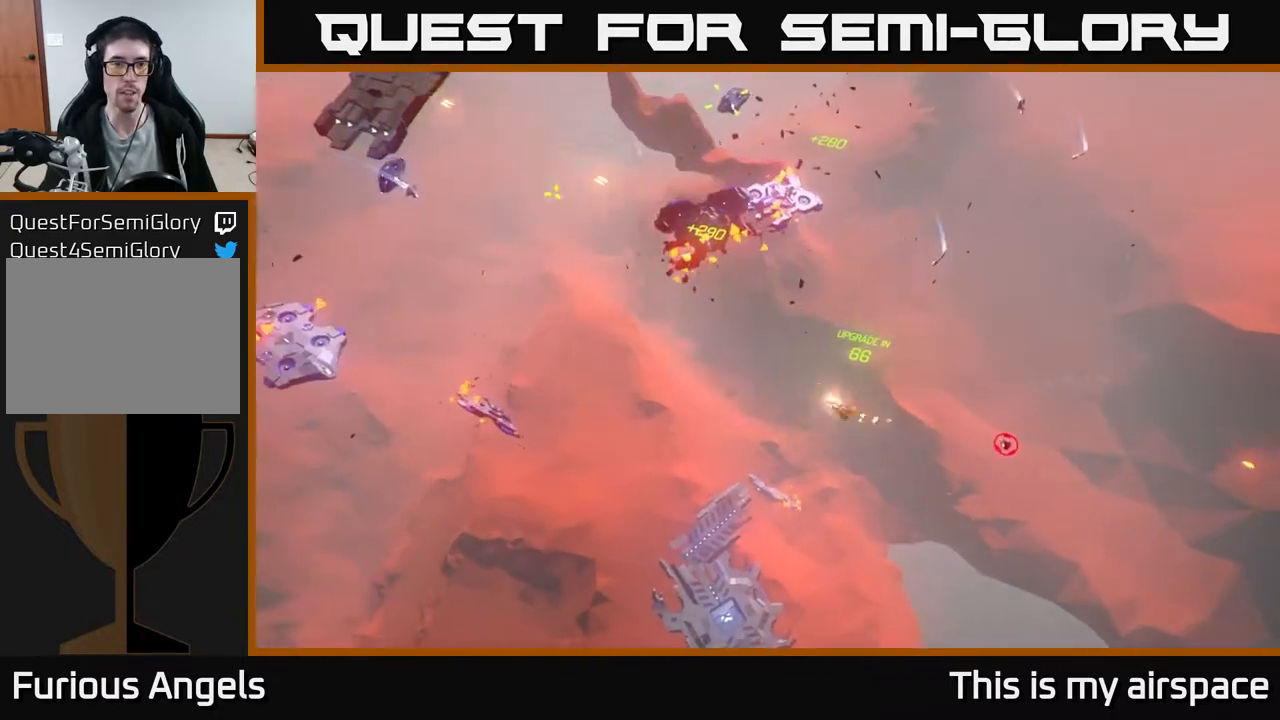
{"buttons": [], "left_stick": "center", "events": [[33, "left_stick", "up-left"], [233, "left_stick", "down-left"], [317, "left_stick", "center"]]}
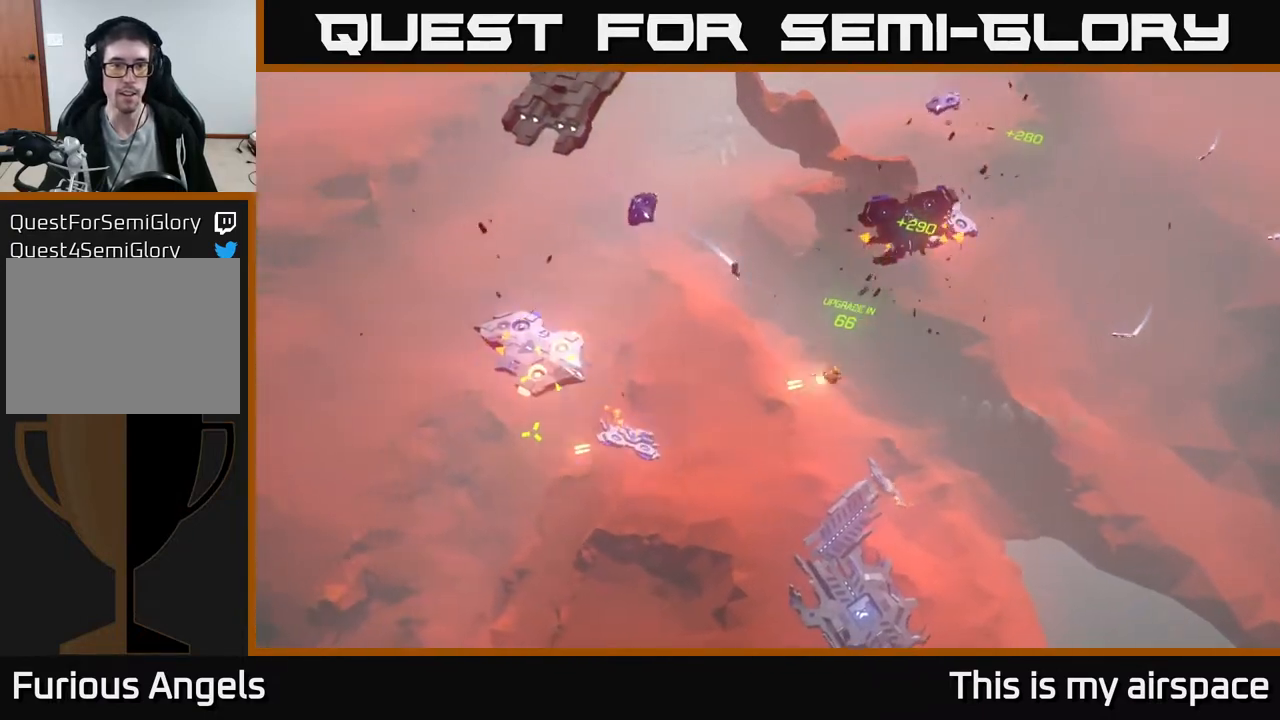
{"buttons": [], "left_stick": "left", "events": [[67, "left_stick", "up"], [417, "left_stick", "left"]]}
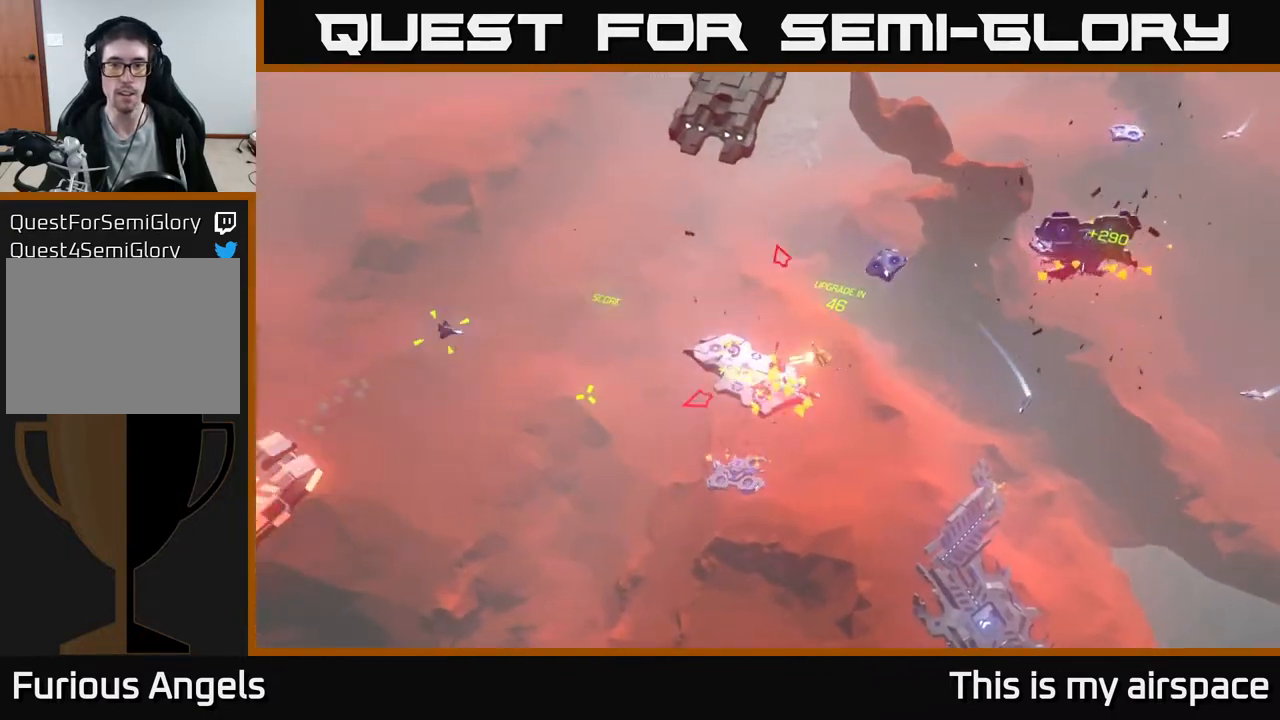
{"buttons": [], "left_stick": "center", "events": [[150, "left_stick", "up-left"], [333, "left_stick", "down-left"], [467, "left_stick", "center"]]}
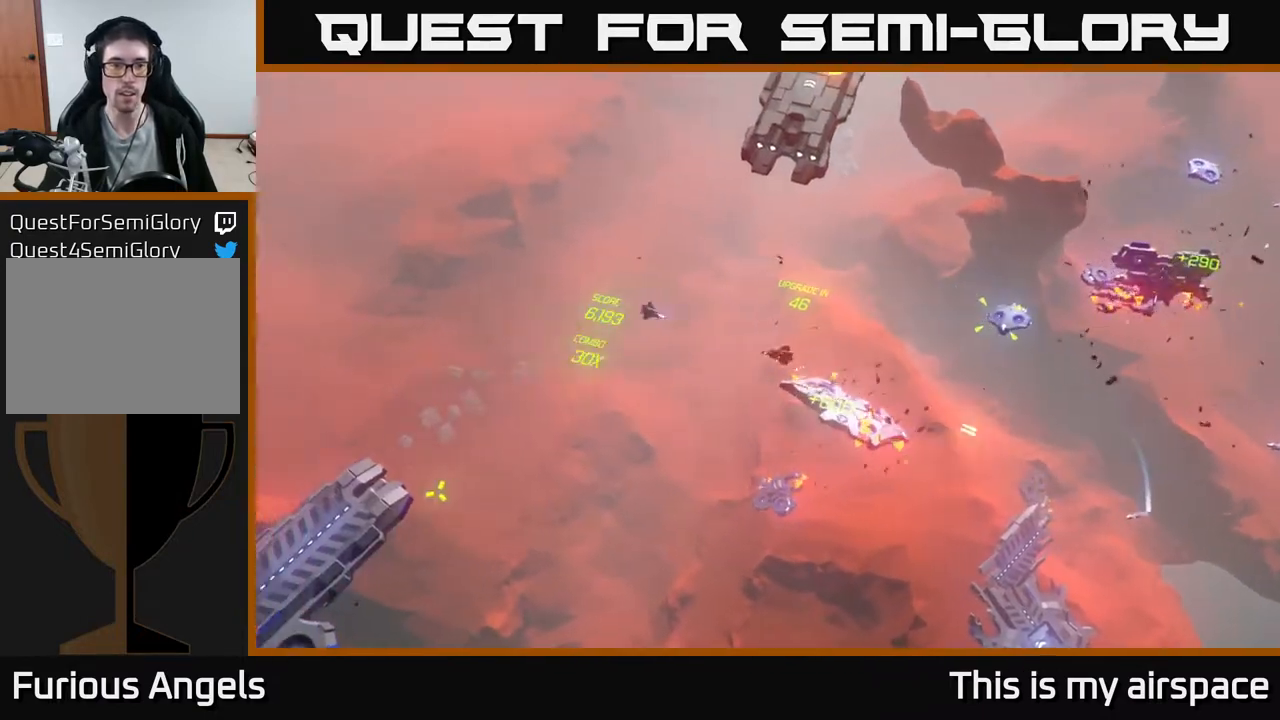
{"buttons": [], "left_stick": "center", "events": [[267, "left_stick", "right"], [367, "left_stick", "down-right"], [467, "left_stick", "center"]]}
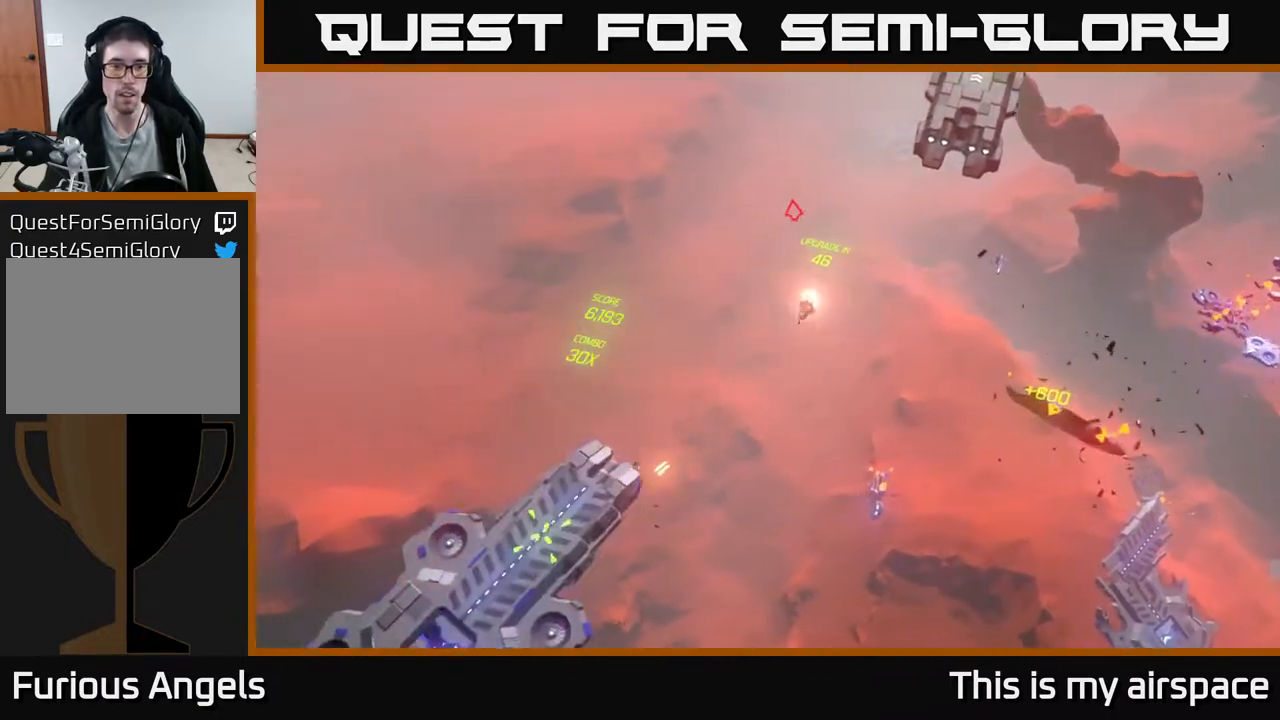
{"buttons": [], "left_stick": "up", "events": [[467, "left_stick", "up"]]}
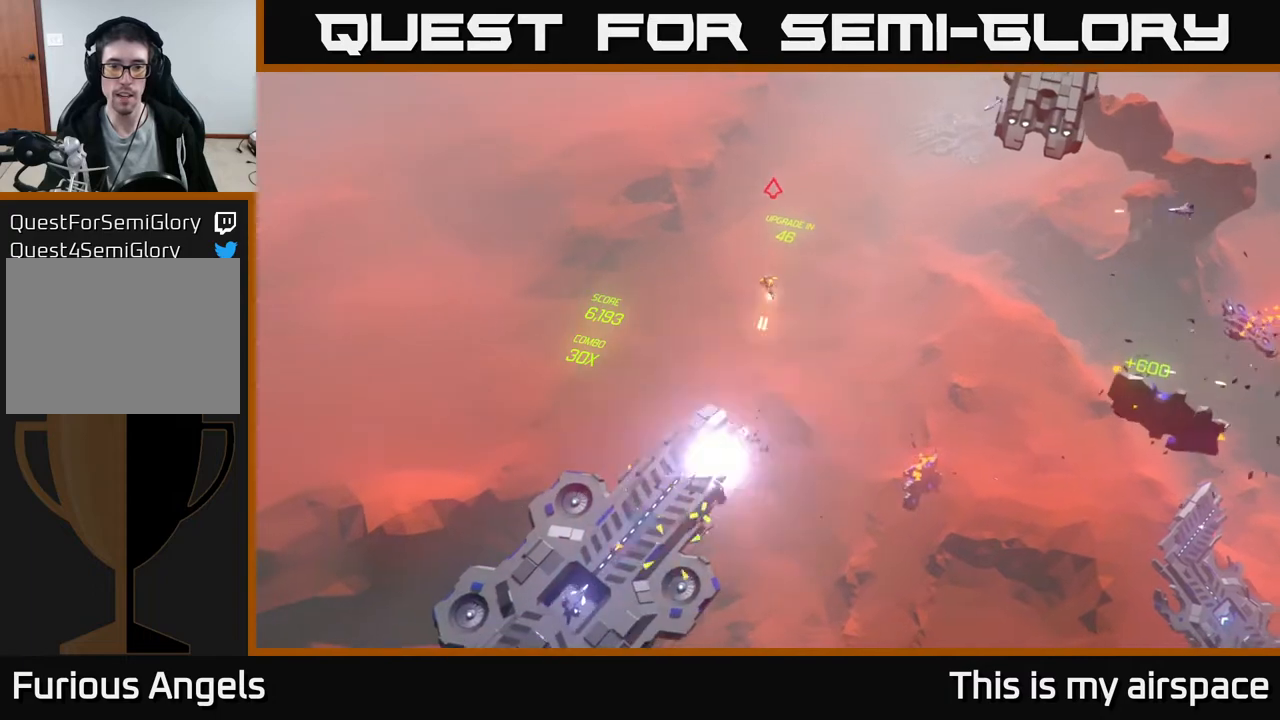
{"buttons": [], "left_stick": "up", "events": []}
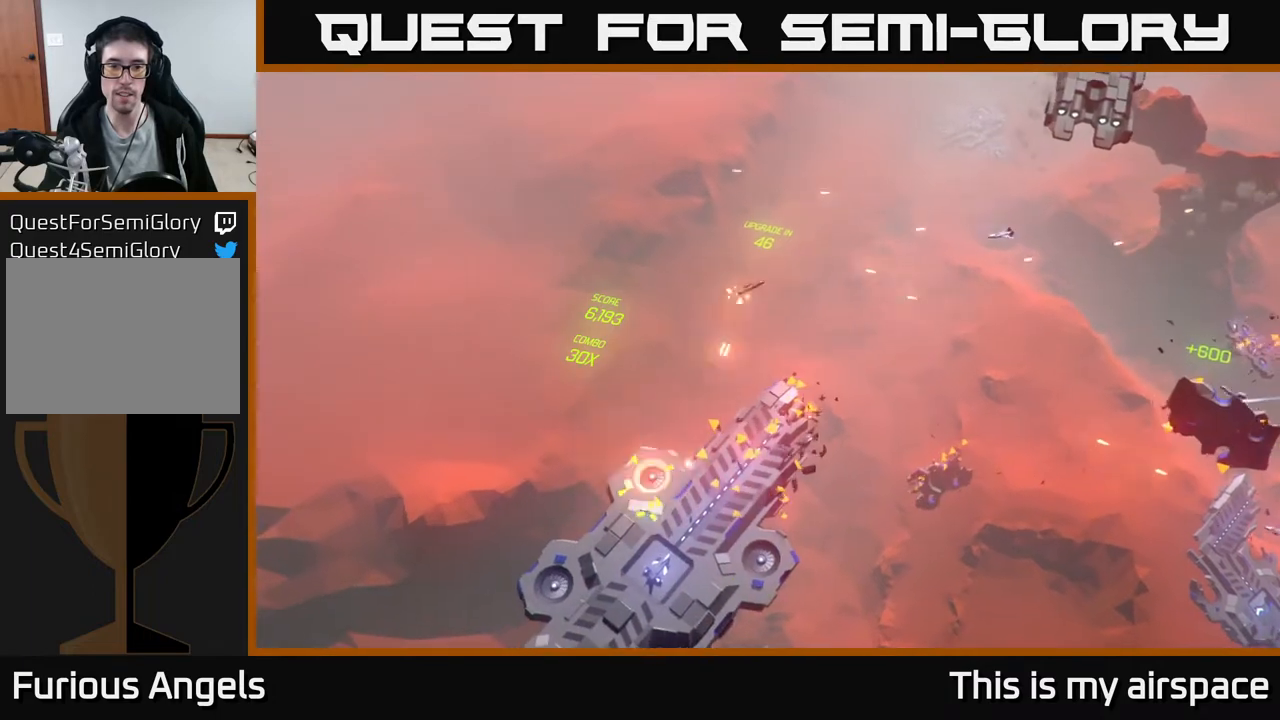
{"buttons": [], "left_stick": "up", "events": [[133, "left_stick", "up-right"], [233, "left_stick", "center"], [400, "left_stick", "up"]]}
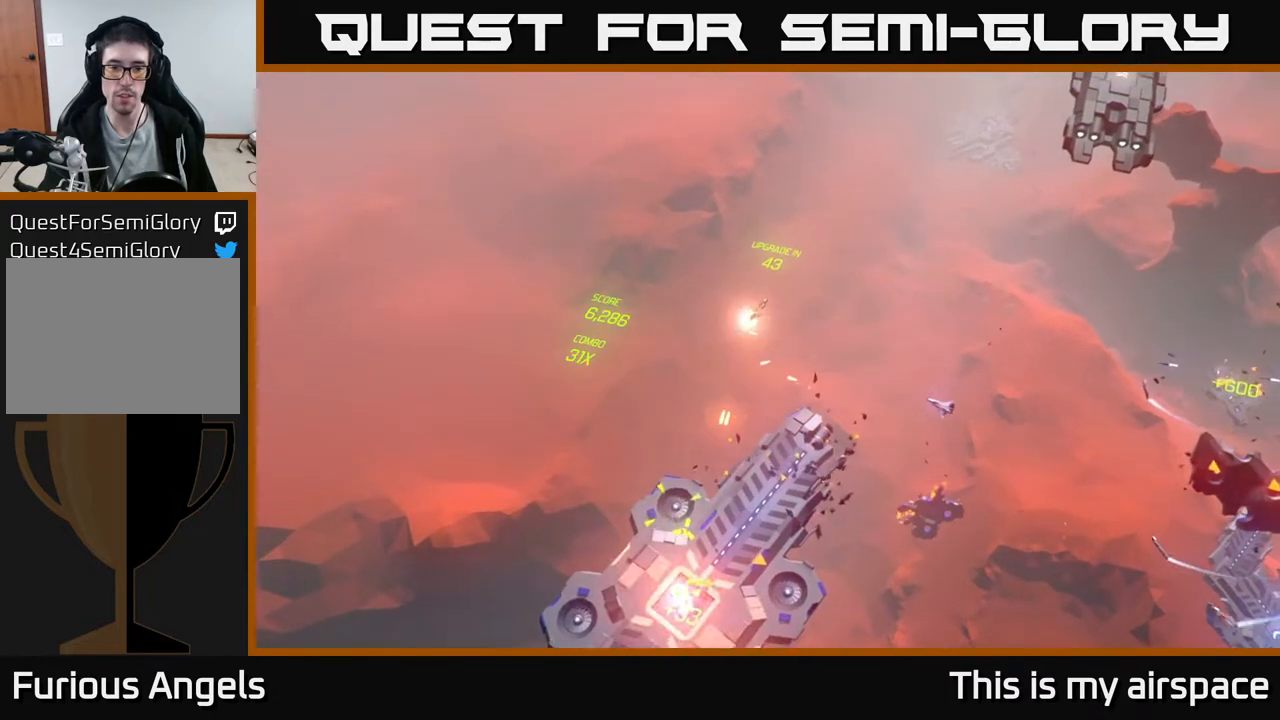
{"buttons": [], "left_stick": "up-left", "events": [[200, "left_stick", "center"], [450, "left_stick", "up"], [500, "left_stick", "up-left"]]}
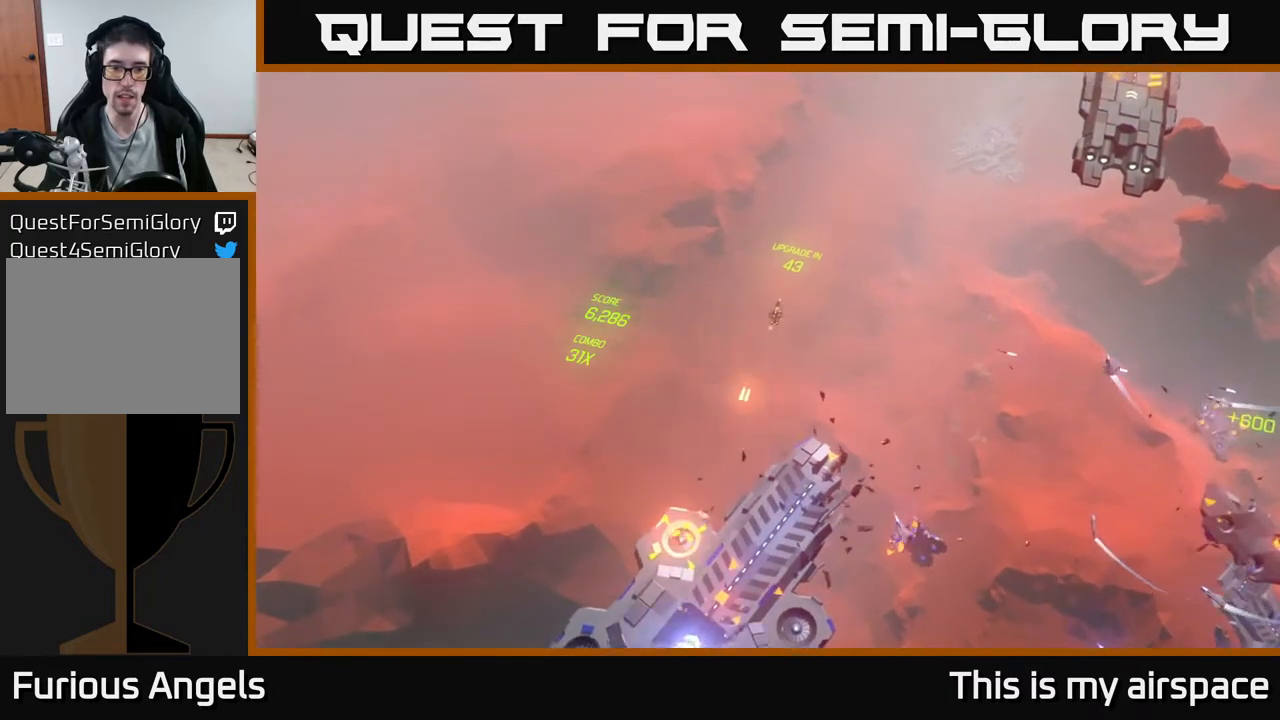
{"buttons": [], "left_stick": "up", "events": [[333, "left_stick", "up"]]}
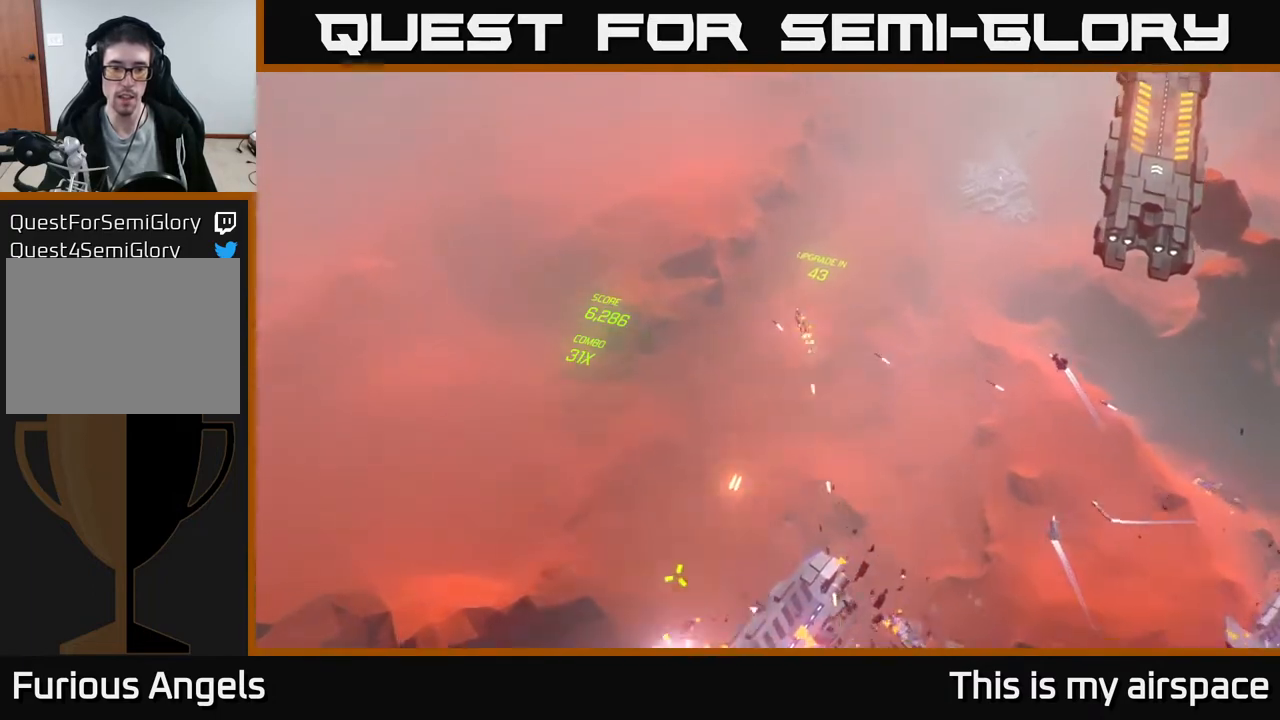
{"buttons": [], "left_stick": "up-right", "events": [[317, "left_stick", "up-right"]]}
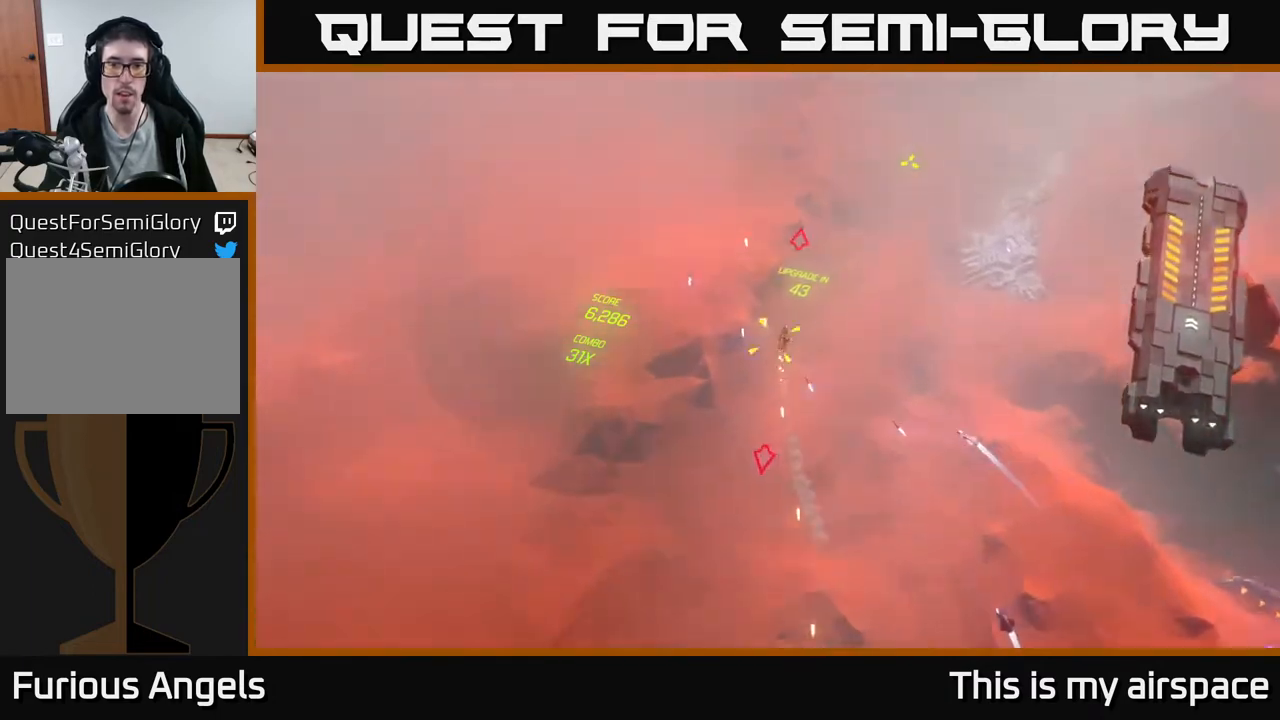
{"buttons": [], "left_stick": "right", "events": [[483, "left_stick", "right"]]}
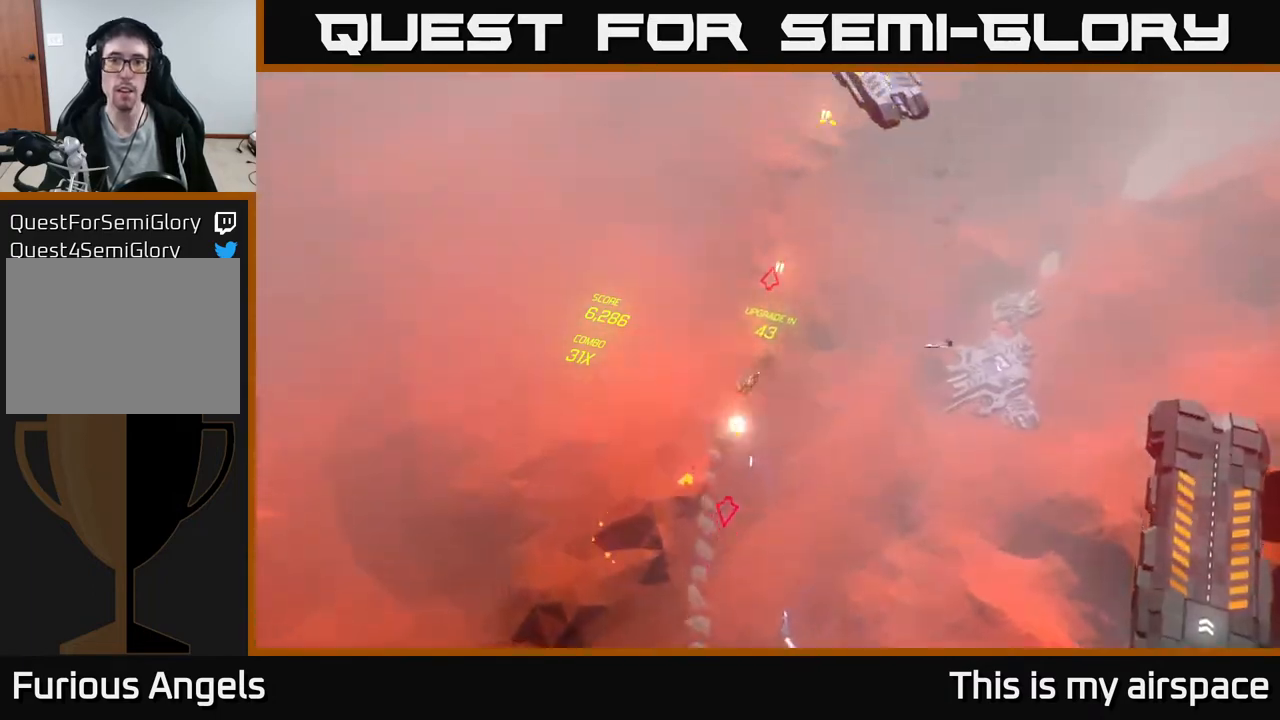
{"buttons": [], "left_stick": "center", "events": [[133, "left_stick", "center"]]}
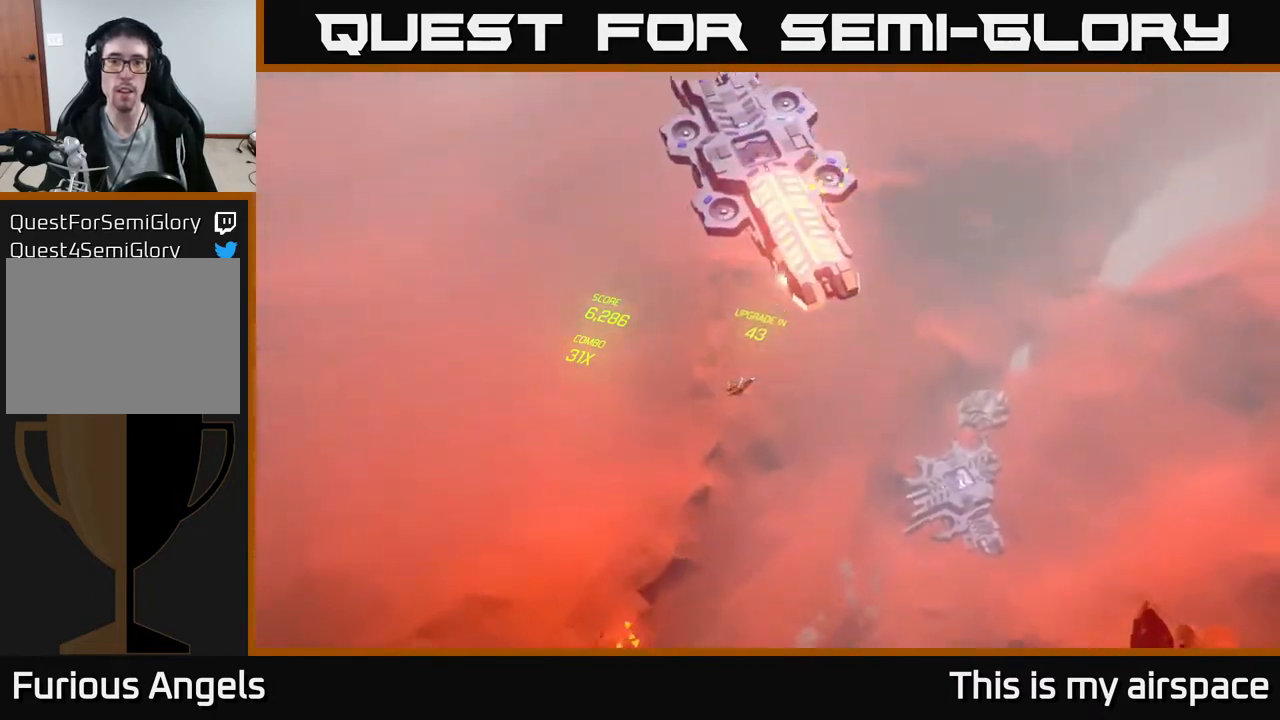
{"buttons": [], "left_stick": "center", "events": [[33, "left_stick", "down"], [450, "left_stick", "center"]]}
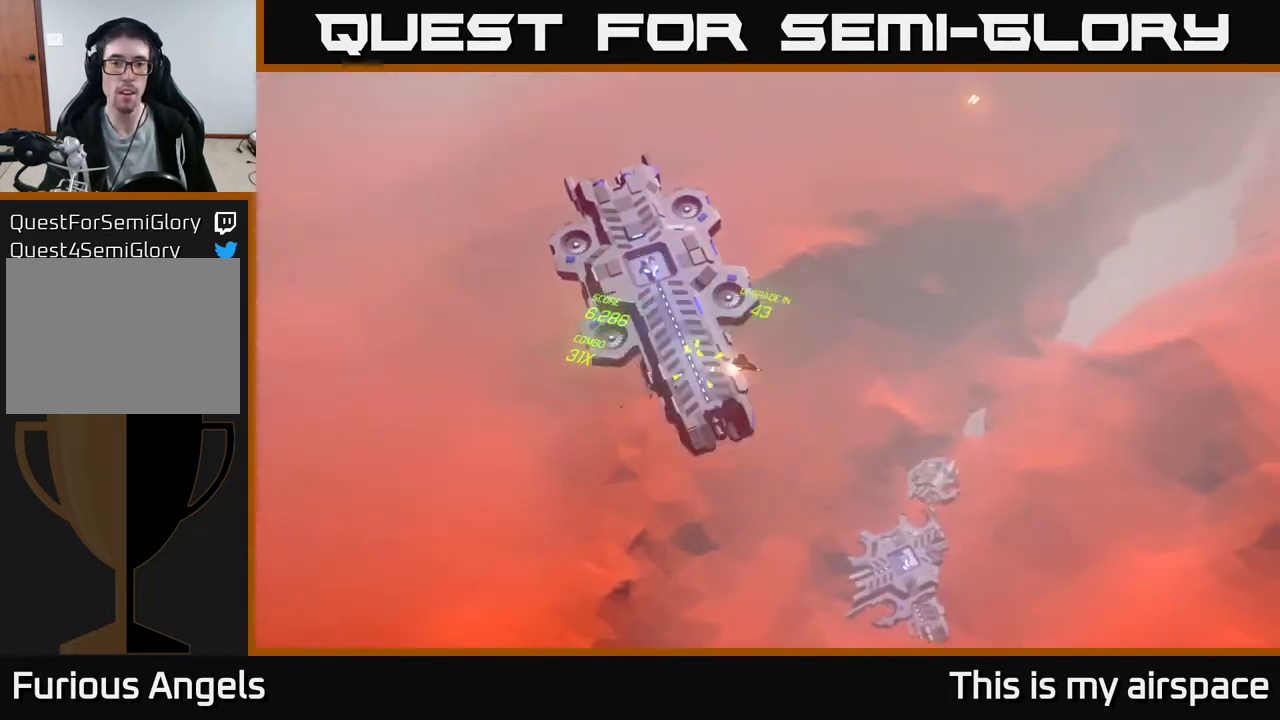
{"buttons": [], "left_stick": "right", "events": [[367, "left_stick", "right"]]}
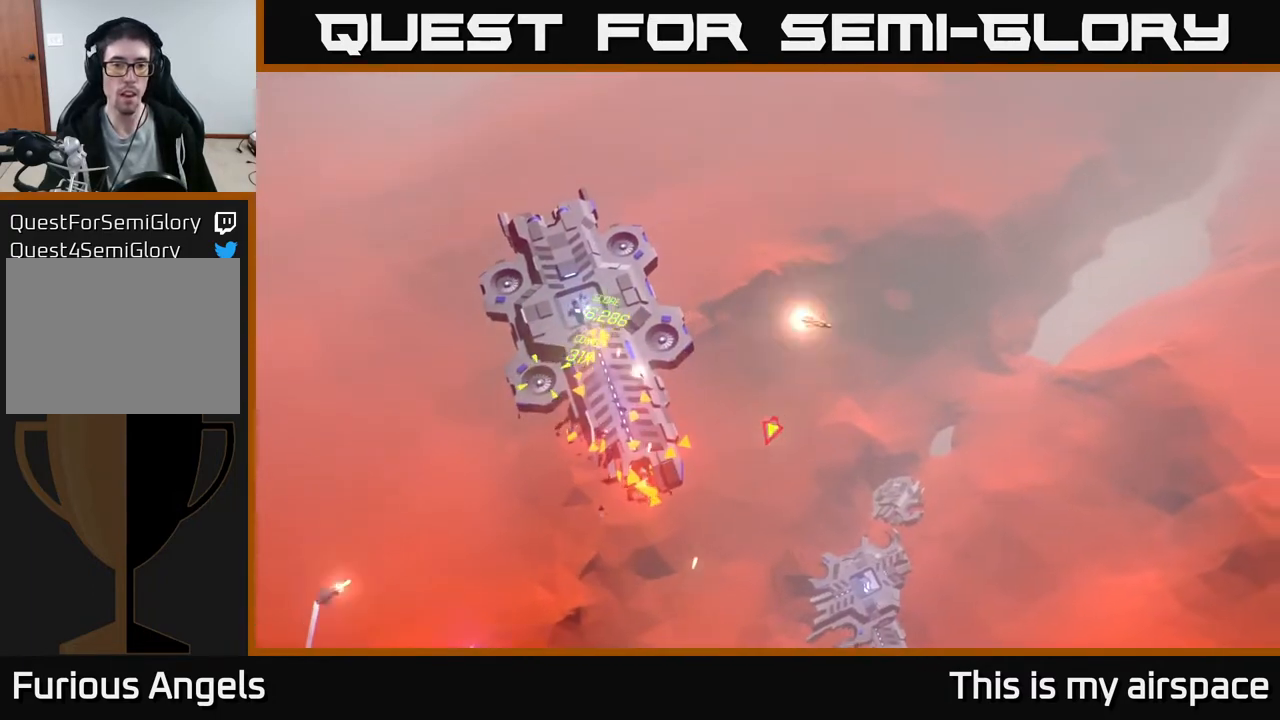
{"buttons": [], "left_stick": "down-left", "events": [[100, "left_stick", "center"], [200, "left_stick", "down"], [483, "left_stick", "down-left"]]}
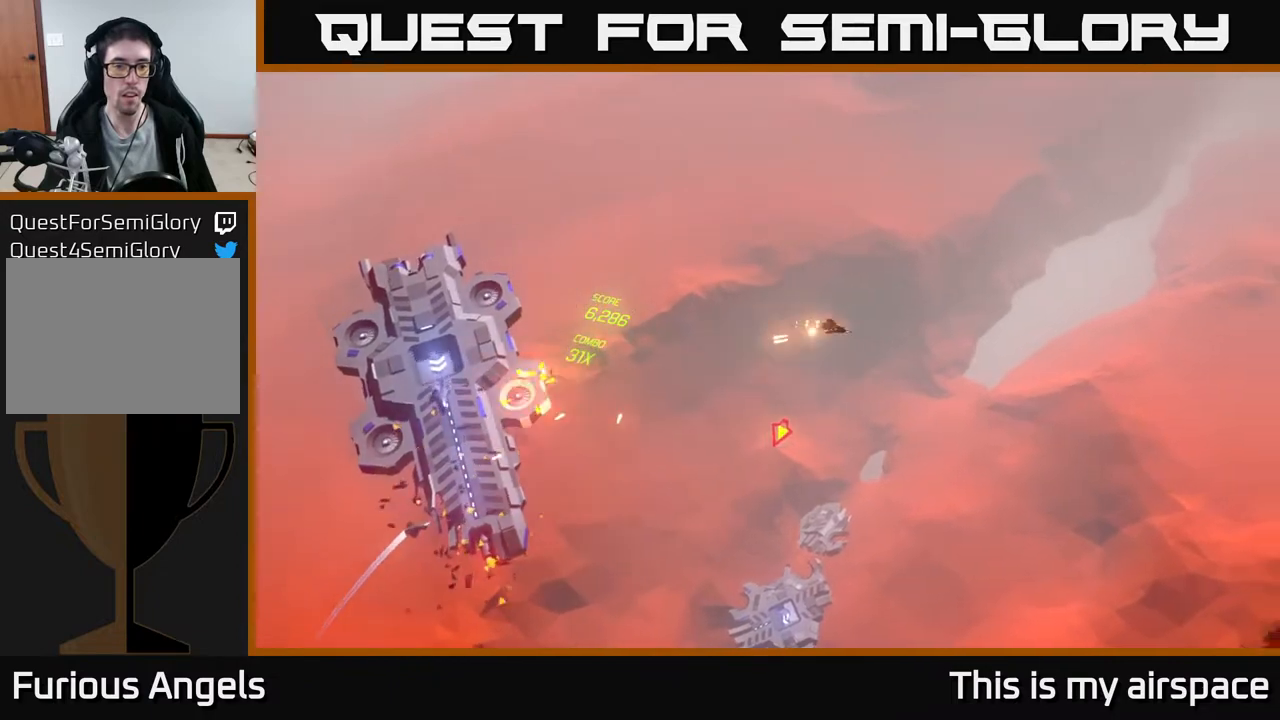
{"buttons": [], "left_stick": "left", "events": [[100, "left_stick", "left"]]}
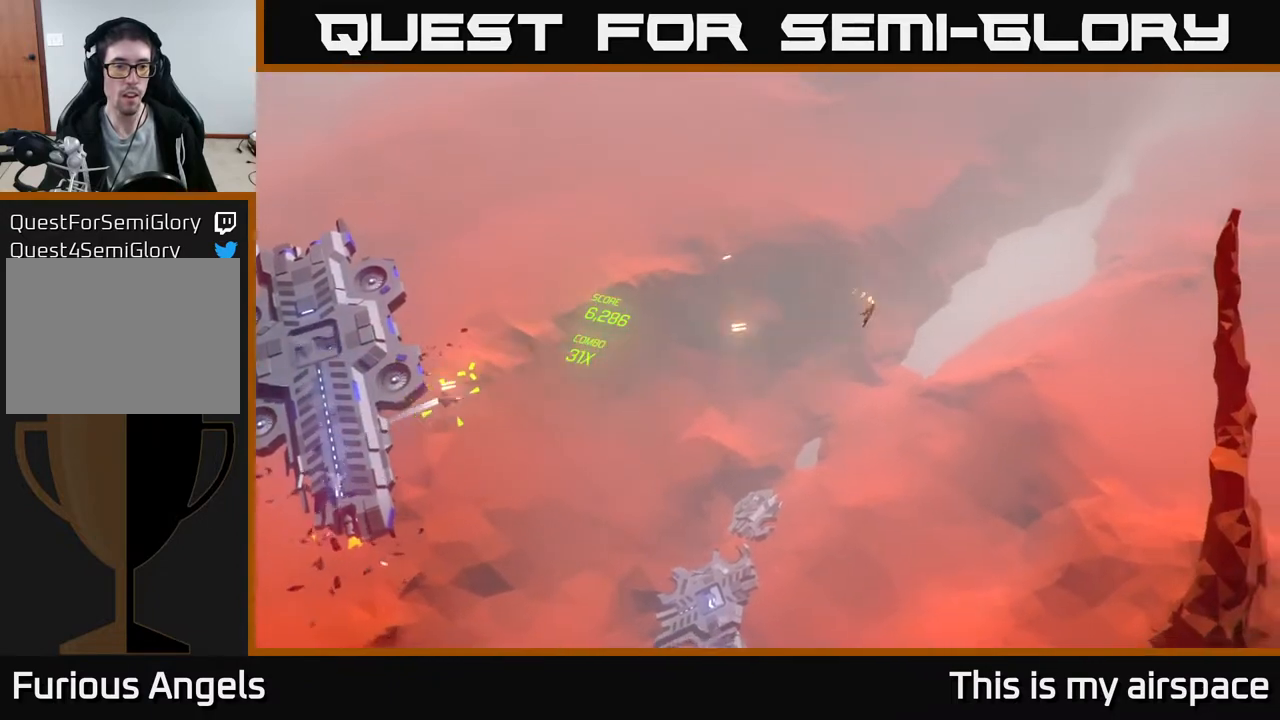
{"buttons": [], "left_stick": "left", "events": []}
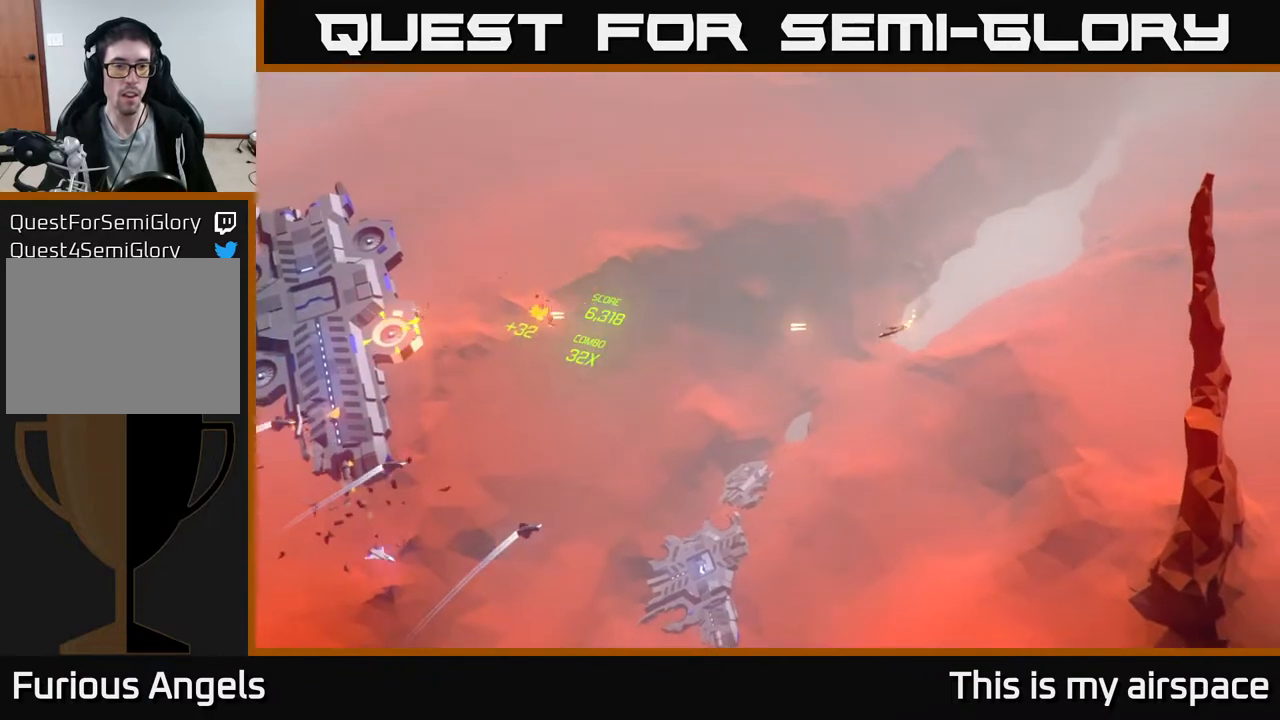
{"buttons": [], "left_stick": "left", "events": [[233, "left_stick", "down-left"], [450, "left_stick", "left"]]}
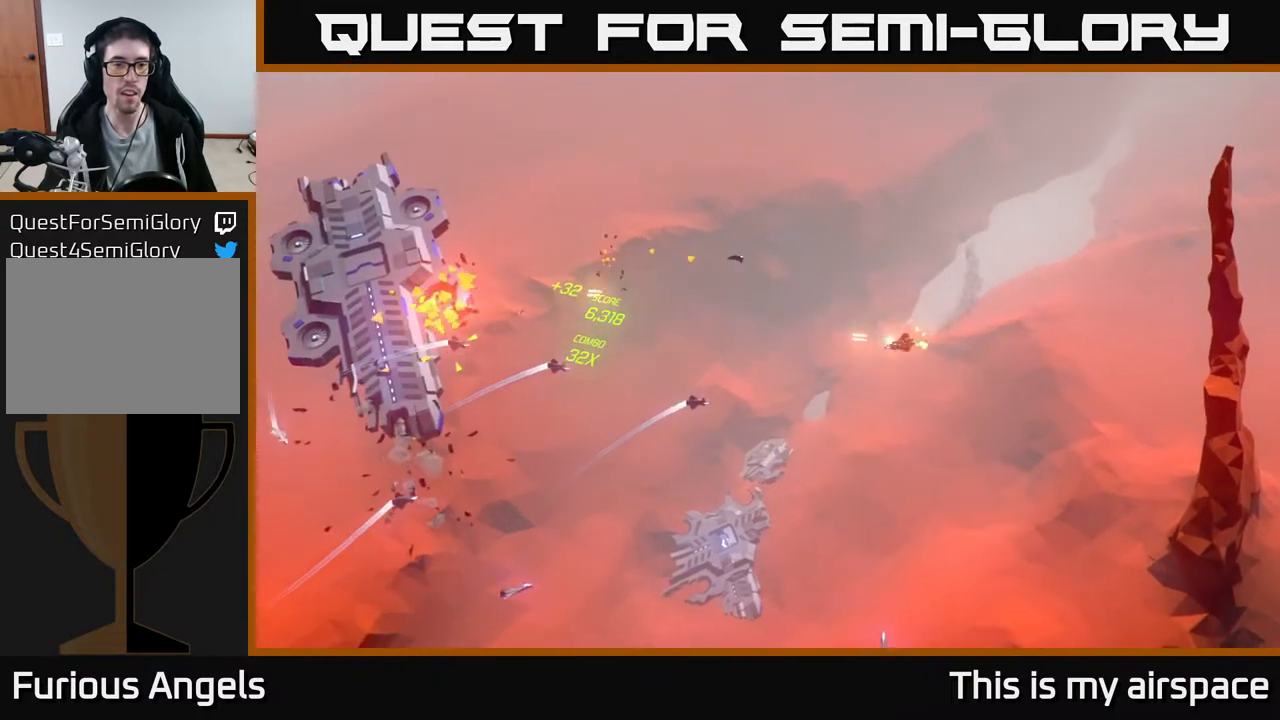
{"buttons": [], "left_stick": "left", "events": []}
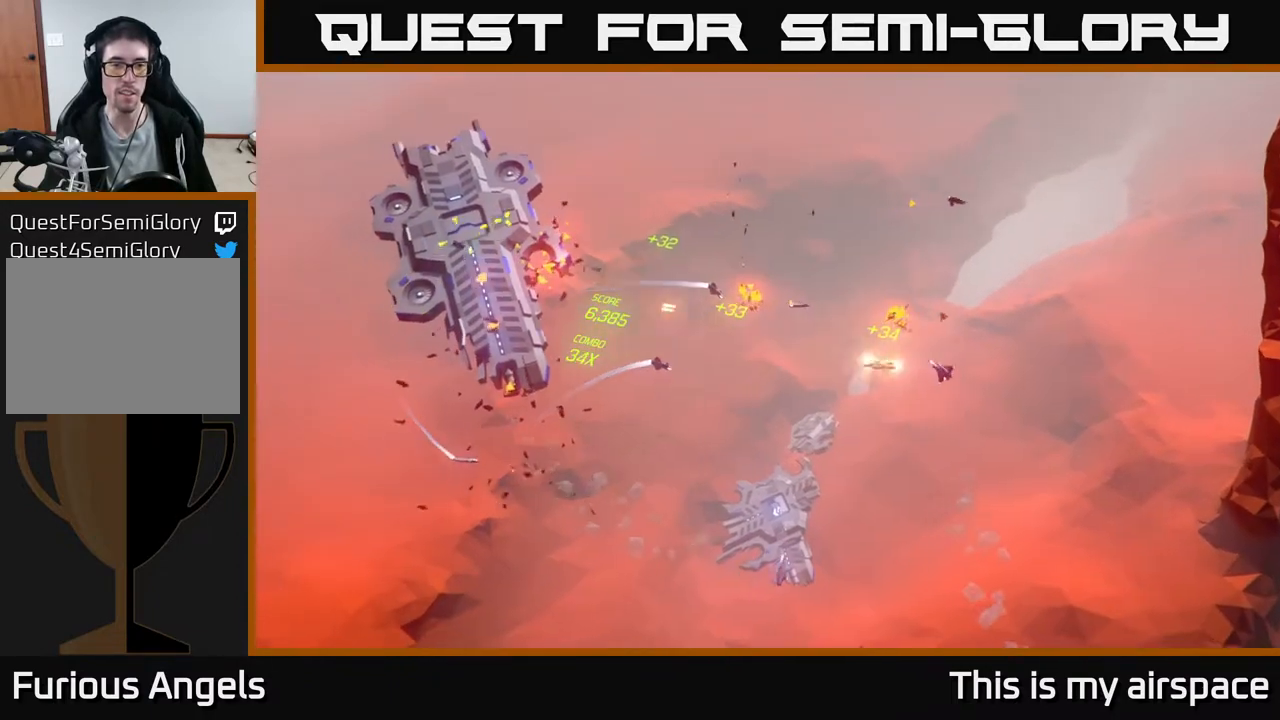
{"buttons": [], "left_stick": "left", "events": []}
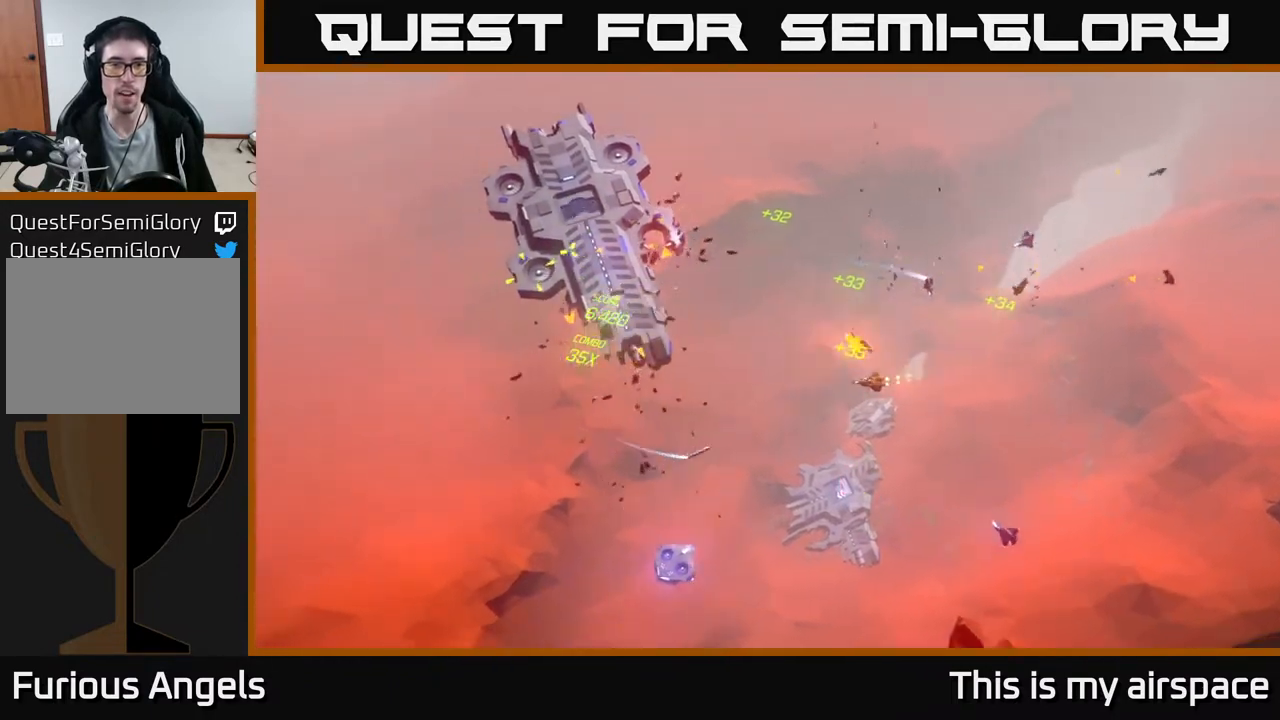
{"buttons": [], "left_stick": "down-right", "events": [[283, "left_stick", "down"], [467, "left_stick", "down-right"]]}
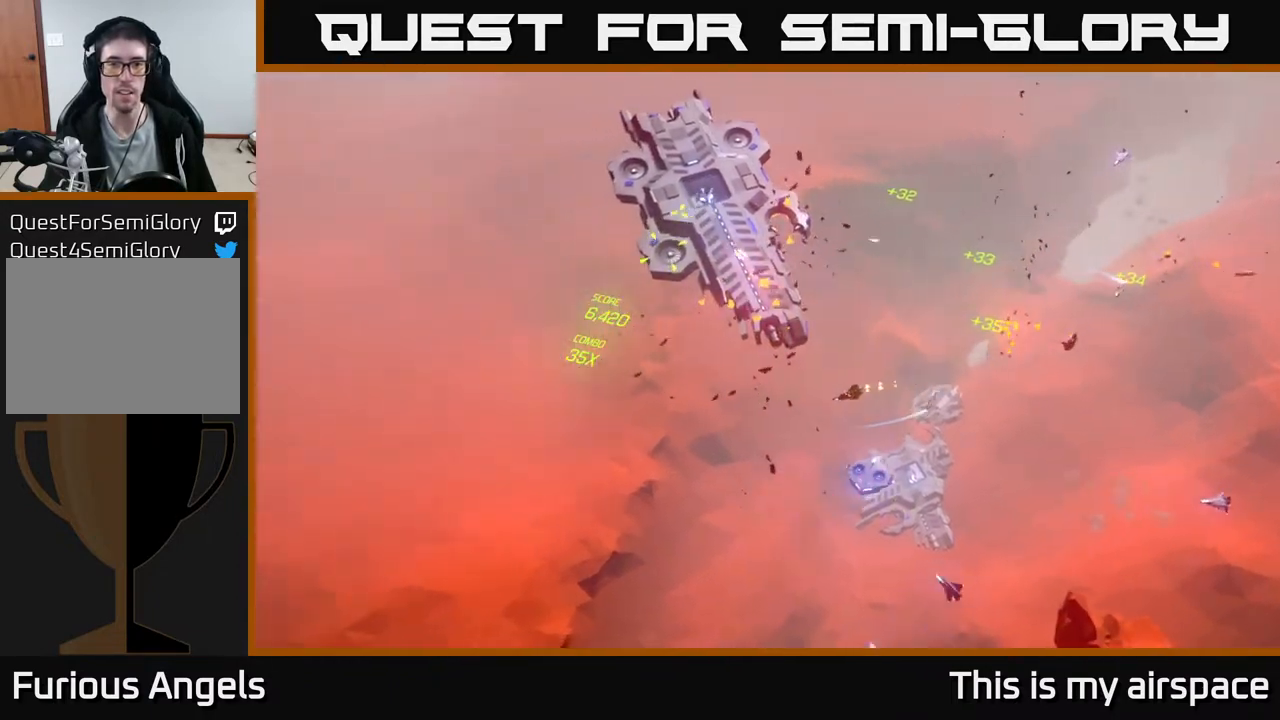
{"buttons": [], "left_stick": "center", "events": [[217, "left_stick", "center"]]}
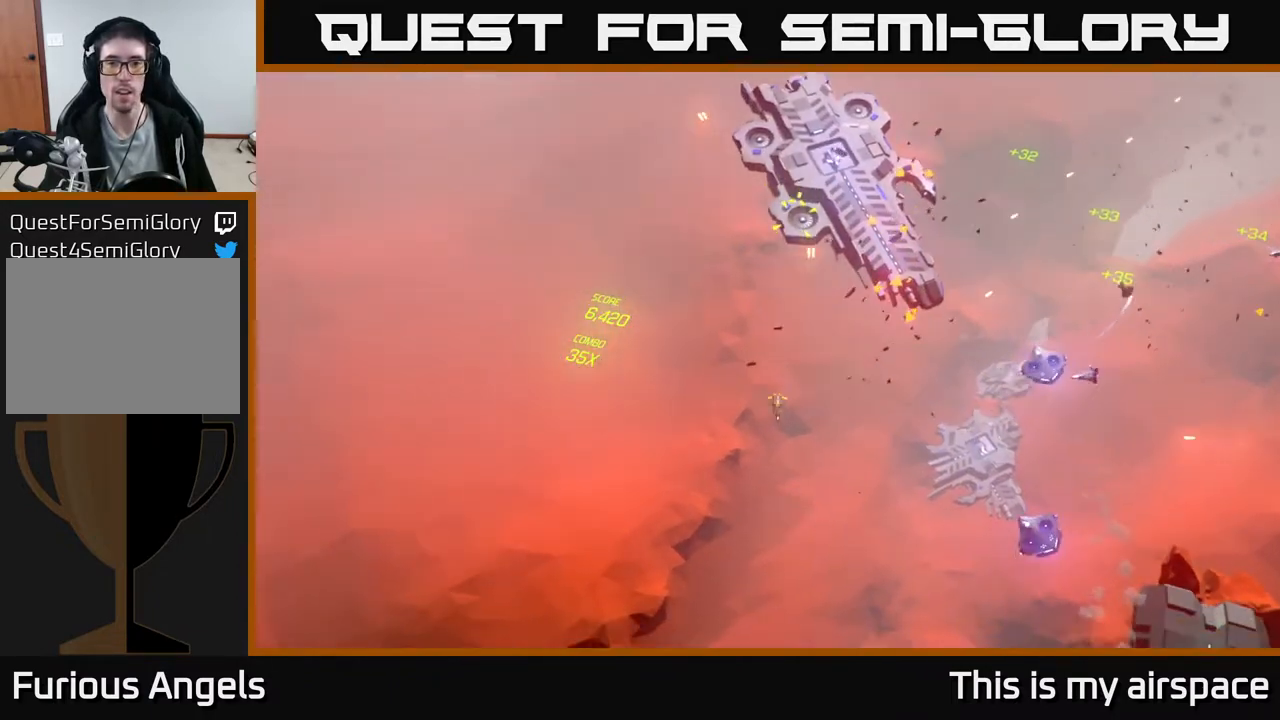
{"buttons": [], "left_stick": "down", "events": [[433, "left_stick", "down"]]}